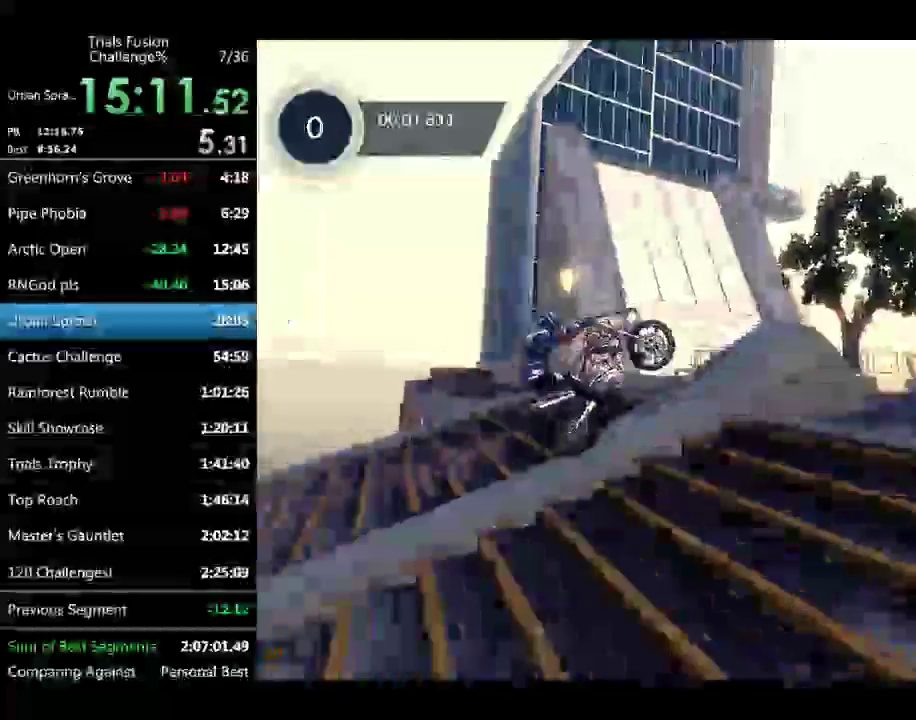
Gameplay with a controller (Xbox layout); each line is a JSON object with the inputs held at the frame after it. "events" lists button and stick changes between this image and that frame as [ms after this image, input, new state], when the widget could be followed in between. Not read: L3 R2 R3.
{"buttons": [], "left_stick": "left"}
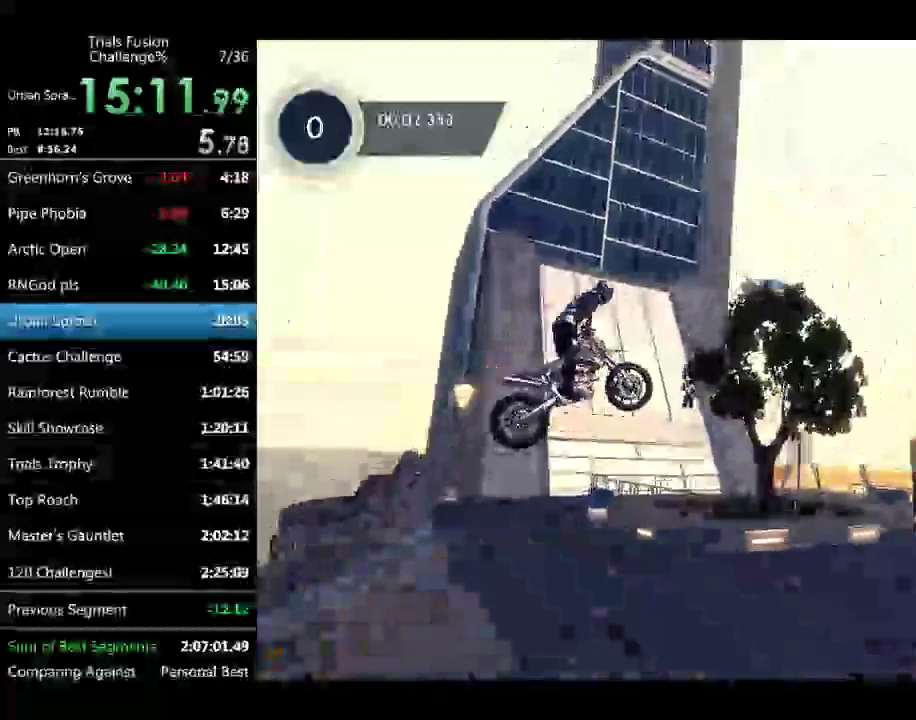
{"buttons": [], "left_stick": "left", "events": [[166, "left_stick", "center"], [249, "left_stick", "left"], [416, "left_stick", "center"], [499, "left_stick", "left"]]}
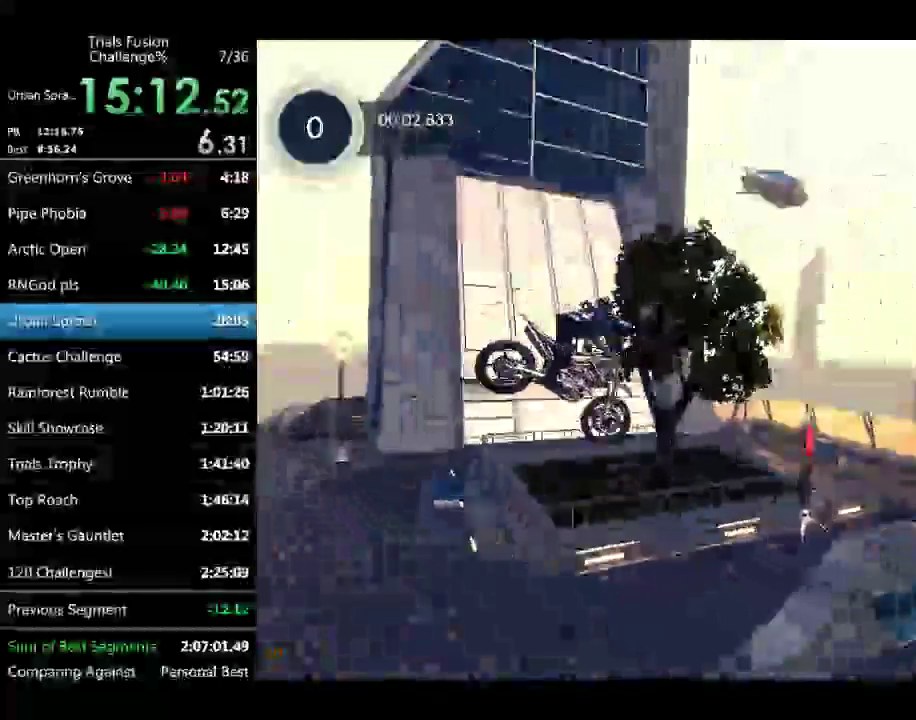
{"buttons": [], "left_stick": "center", "events": [[166, "left_stick", "center"]]}
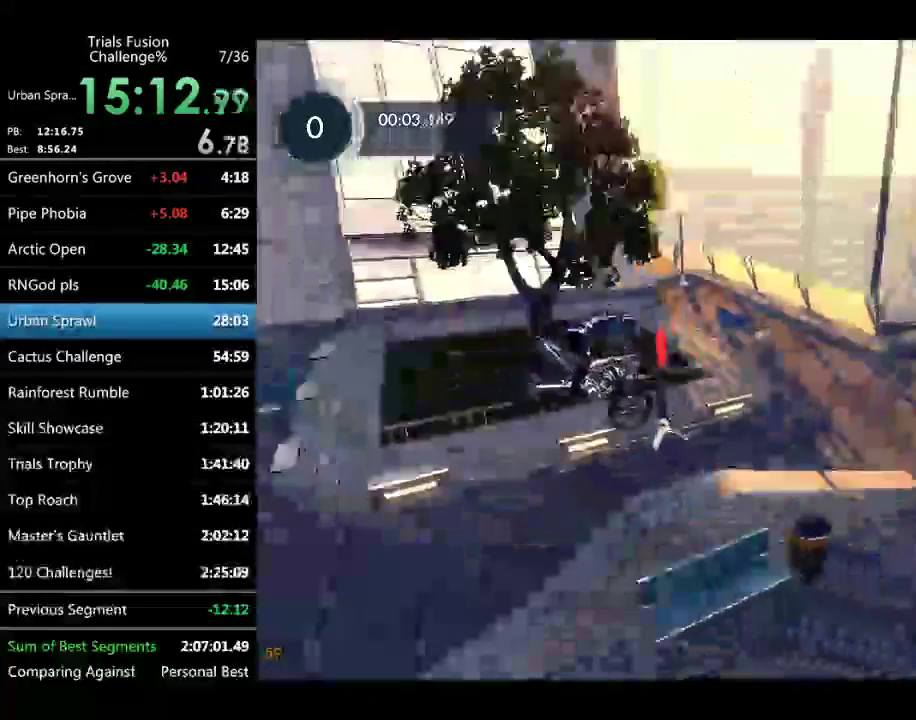
{"buttons": [], "left_stick": "center", "events": [[249, "left_stick", "left"], [415, "left_stick", "center"]]}
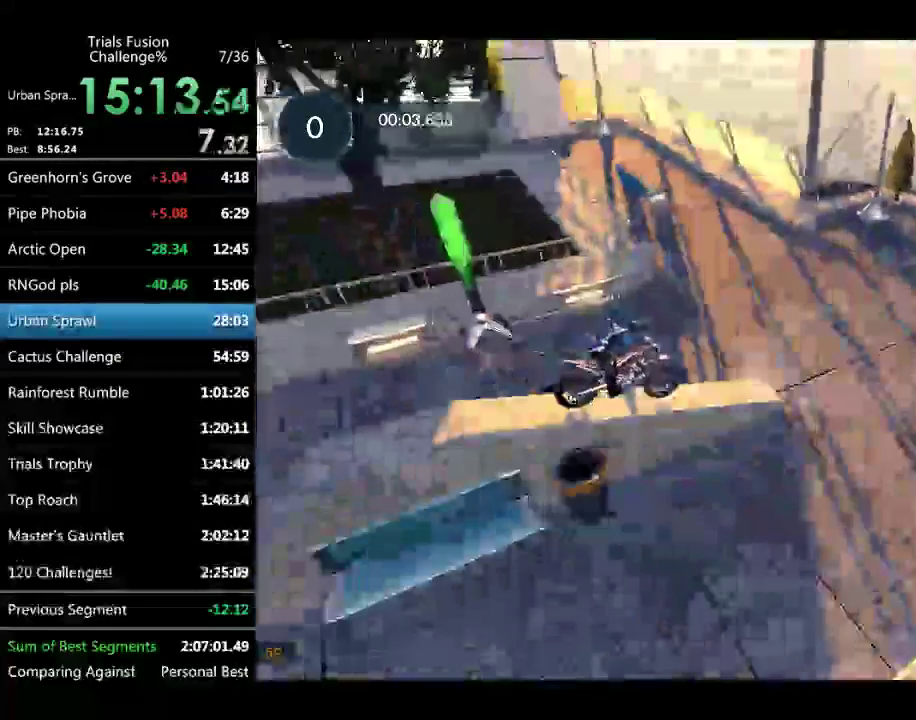
{"buttons": [], "left_stick": "center", "events": [[42, "left_stick", "left"], [333, "left_stick", "center"]]}
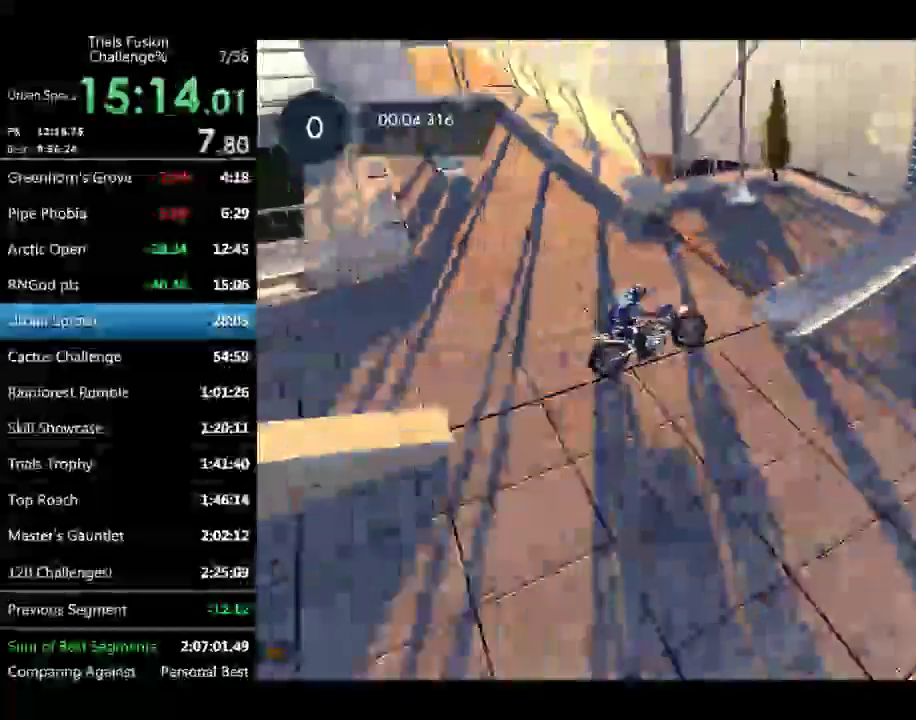
{"buttons": [], "left_stick": "left", "events": [[125, "left_stick", "left"]]}
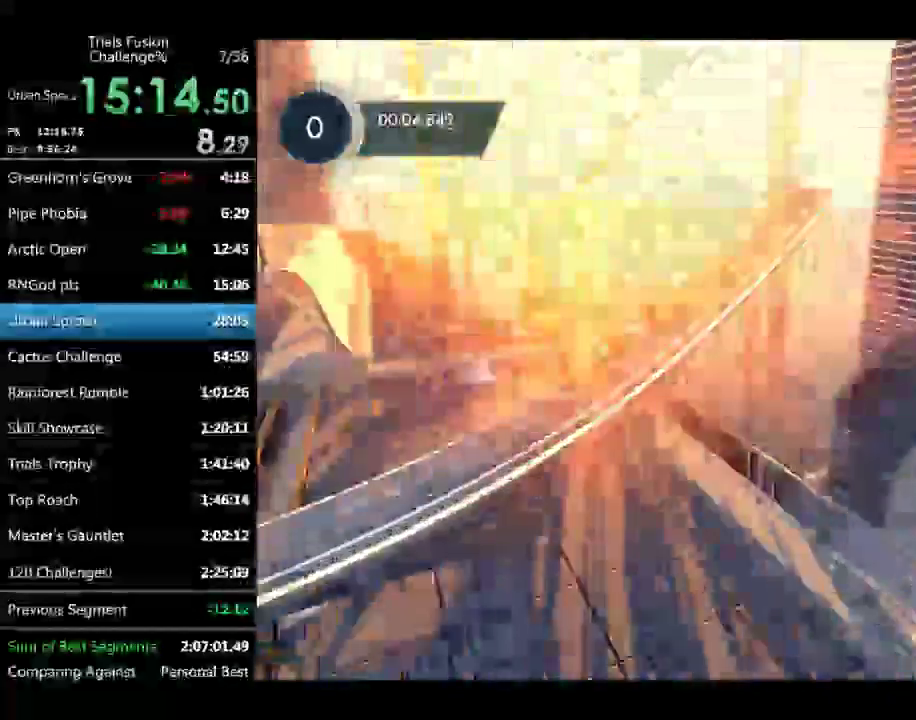
{"buttons": [], "left_stick": "right", "events": [[83, "left_stick", "right"]]}
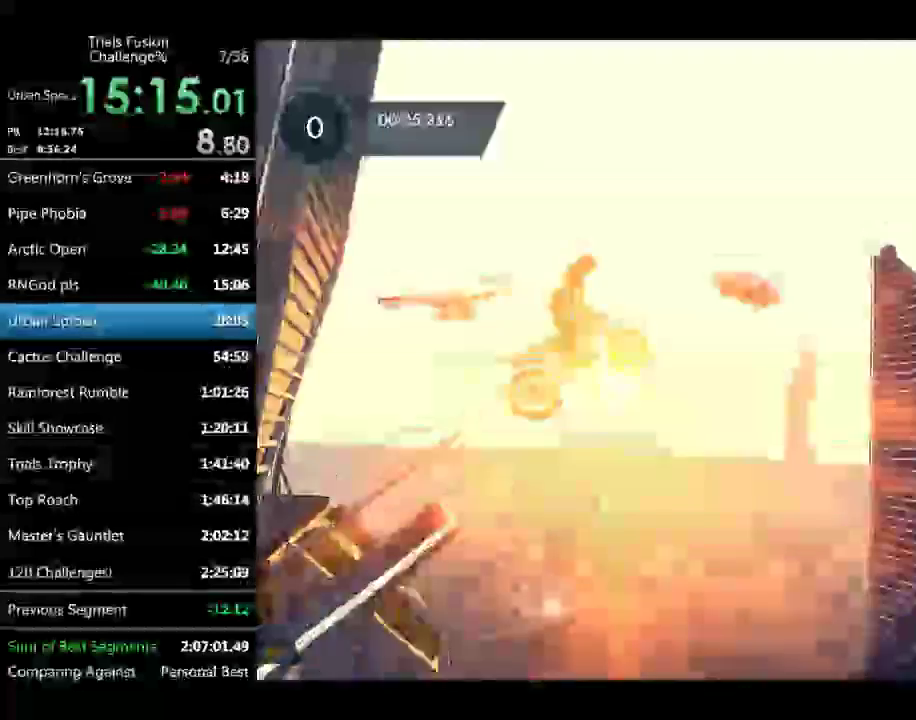
{"buttons": [], "left_stick": "down-right"}
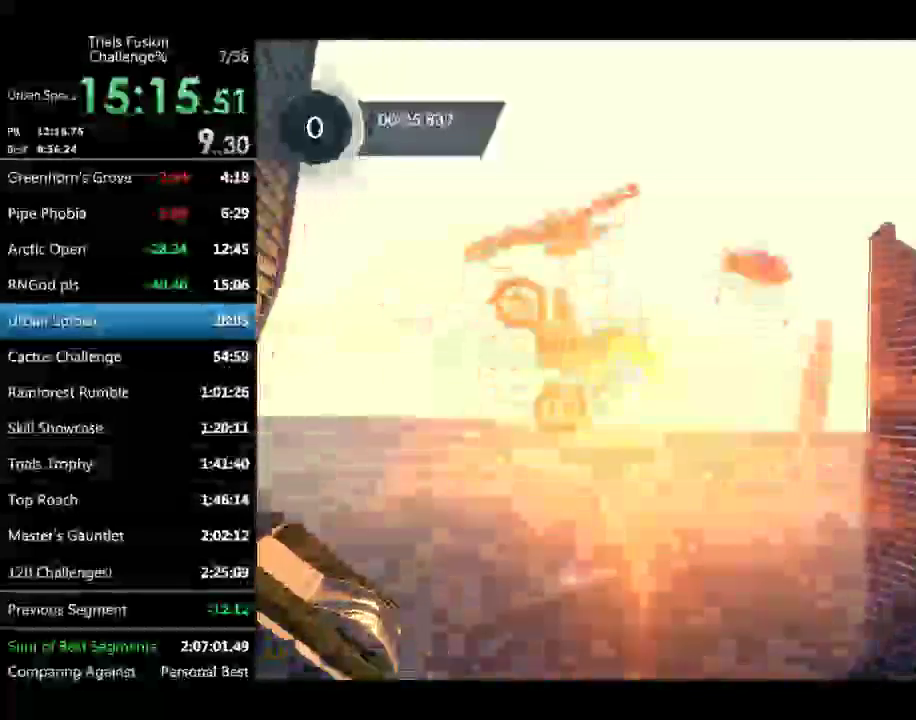
{"buttons": [], "left_stick": "center"}
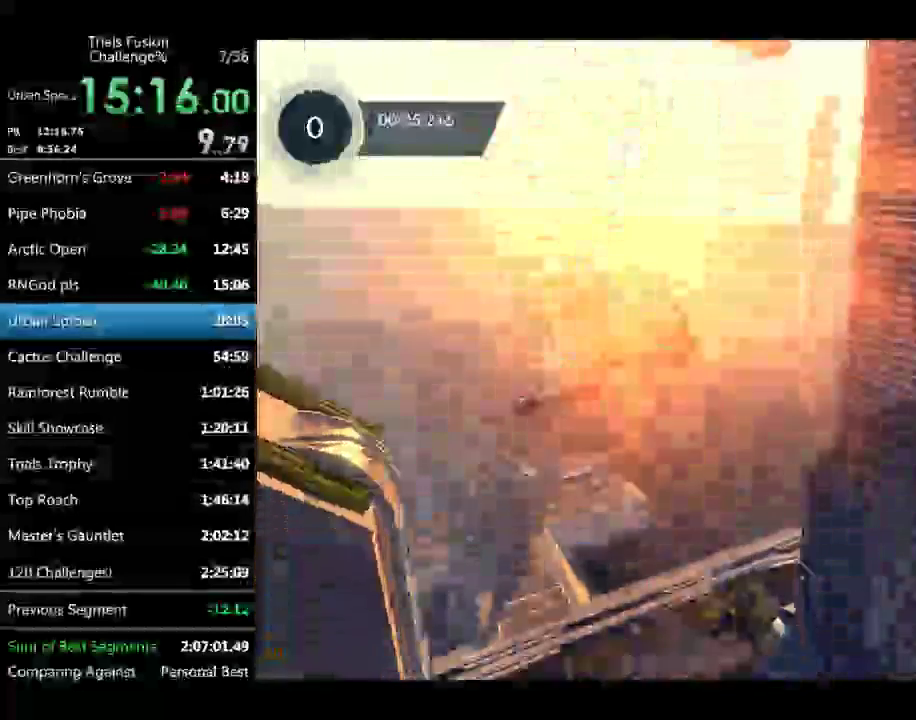
{"buttons": [], "left_stick": "center", "events": [[83, "left_stick", "right"], [291, "left_stick", "center"]]}
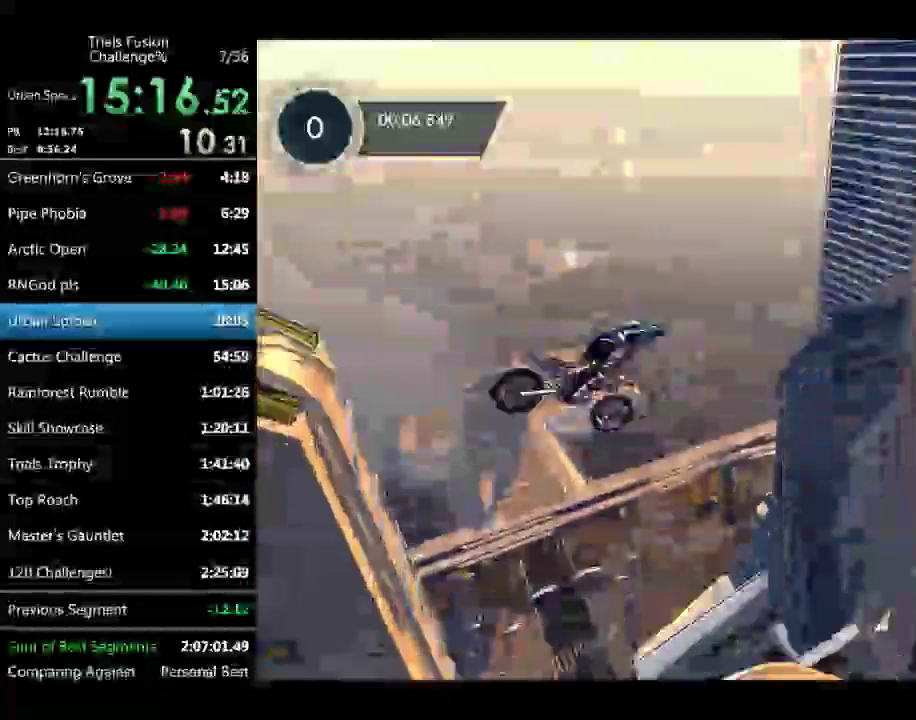
{"buttons": [], "left_stick": "center", "events": [[42, "left_stick", "left"], [208, "left_stick", "center"], [374, "left_stick", "left"], [499, "left_stick", "center"]]}
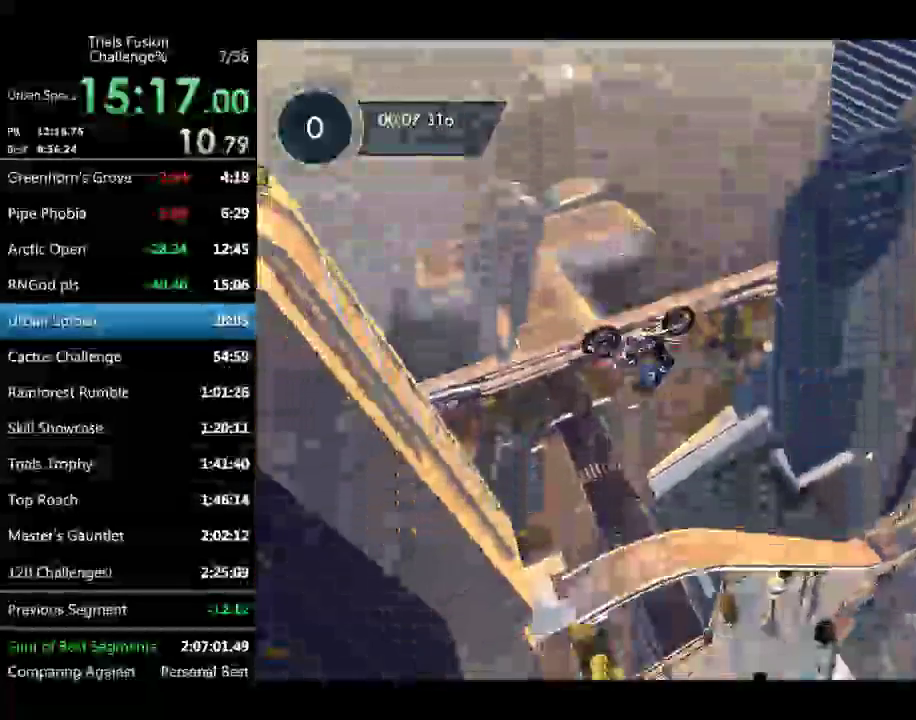
{"buttons": [], "left_stick": "left", "events": [[124, "left_stick", "left"], [249, "left_stick", "center"], [332, "left_stick", "left"]]}
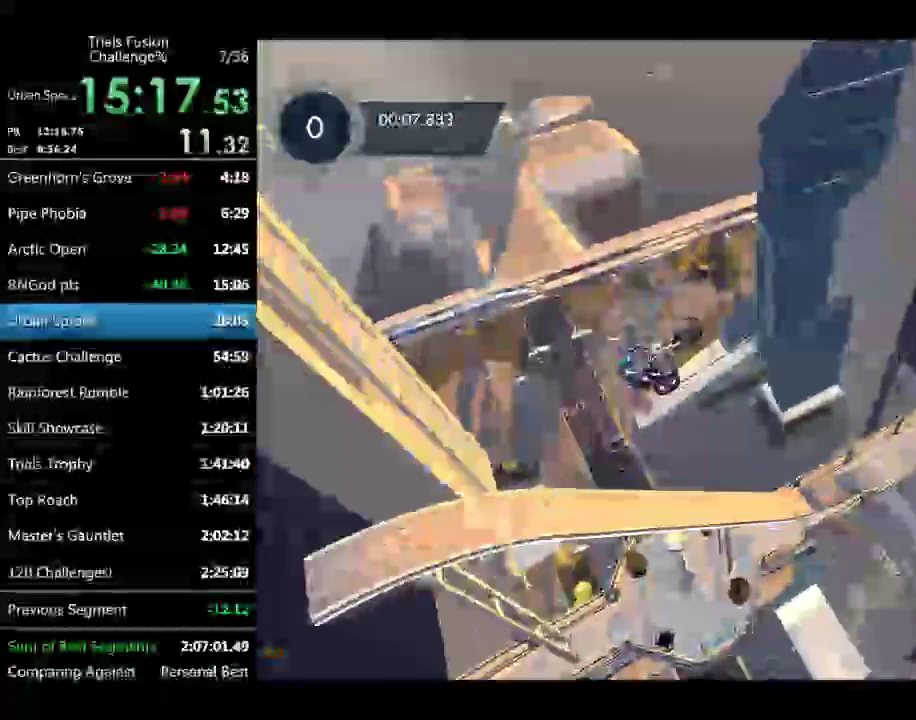
{"buttons": [], "left_stick": "left", "events": [[332, "left_stick", "center"], [457, "left_stick", "left"]]}
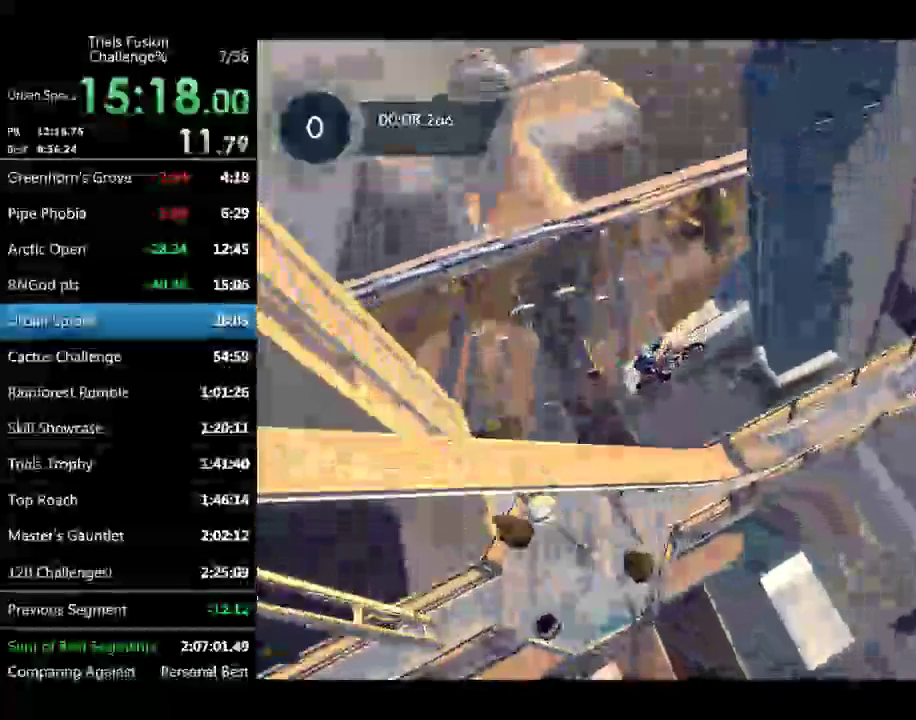
{"buttons": [], "left_stick": "left", "events": [[42, "left_stick", "center"], [125, "left_stick", "right"], [291, "left_stick", "left"]]}
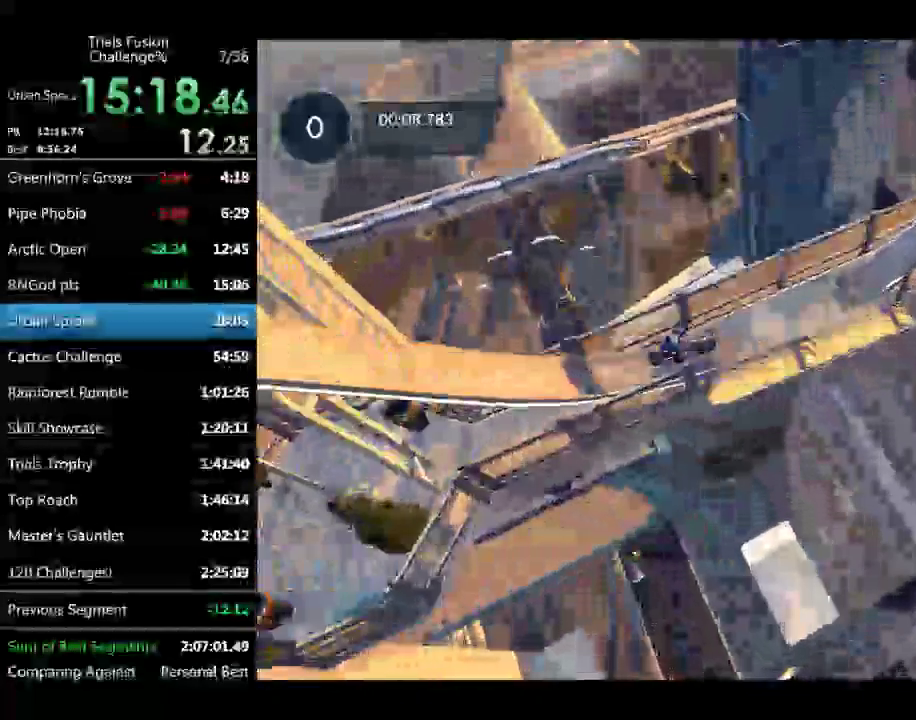
{"buttons": [], "left_stick": "left", "events": [[208, "left_stick", "center"], [333, "left_stick", "left"]]}
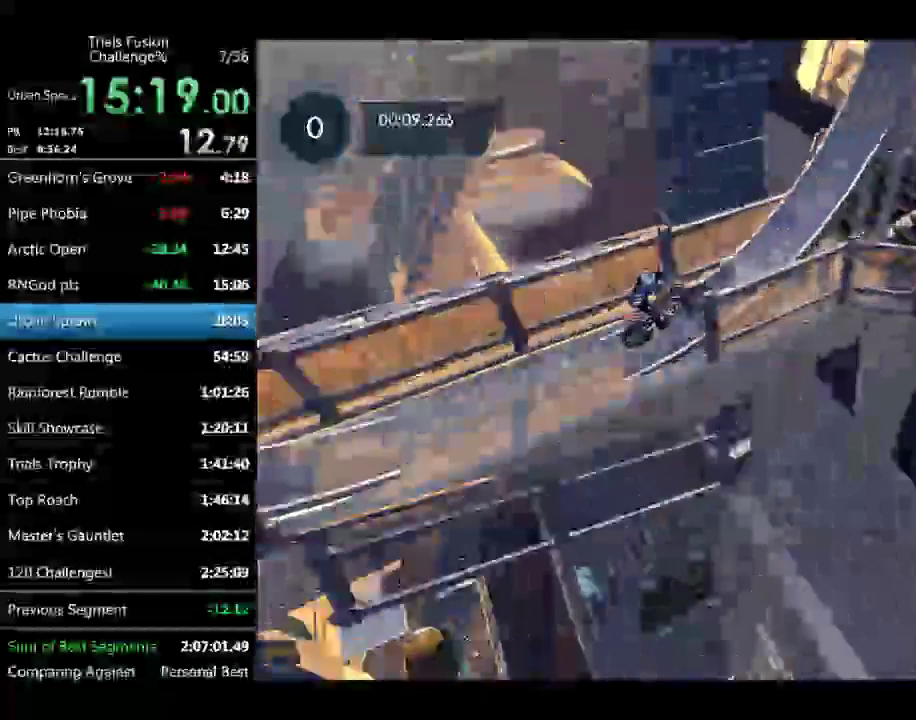
{"buttons": [], "left_stick": "left"}
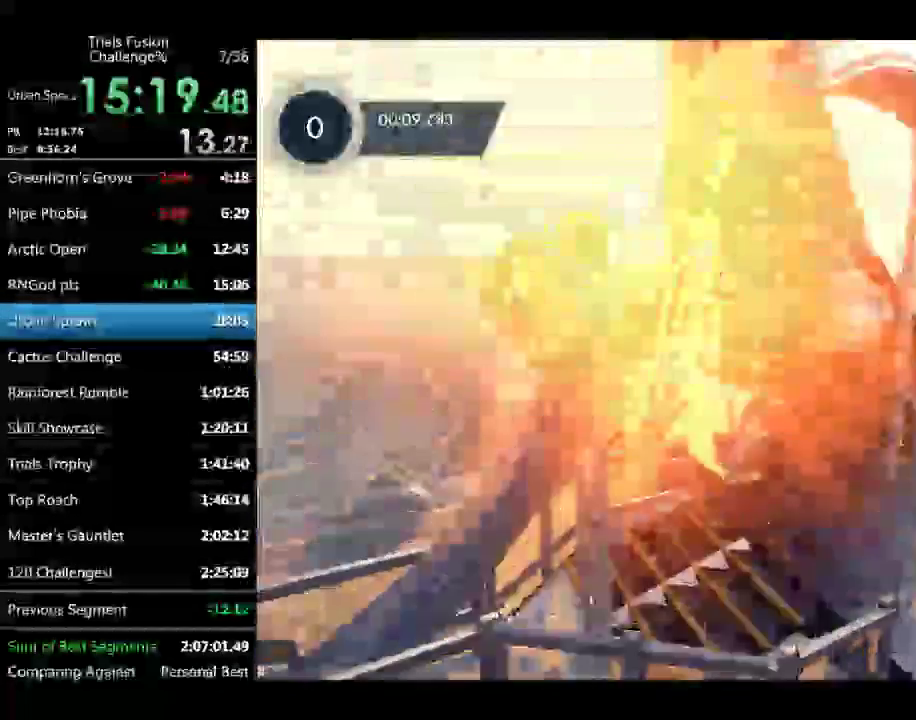
{"buttons": [], "left_stick": "left"}
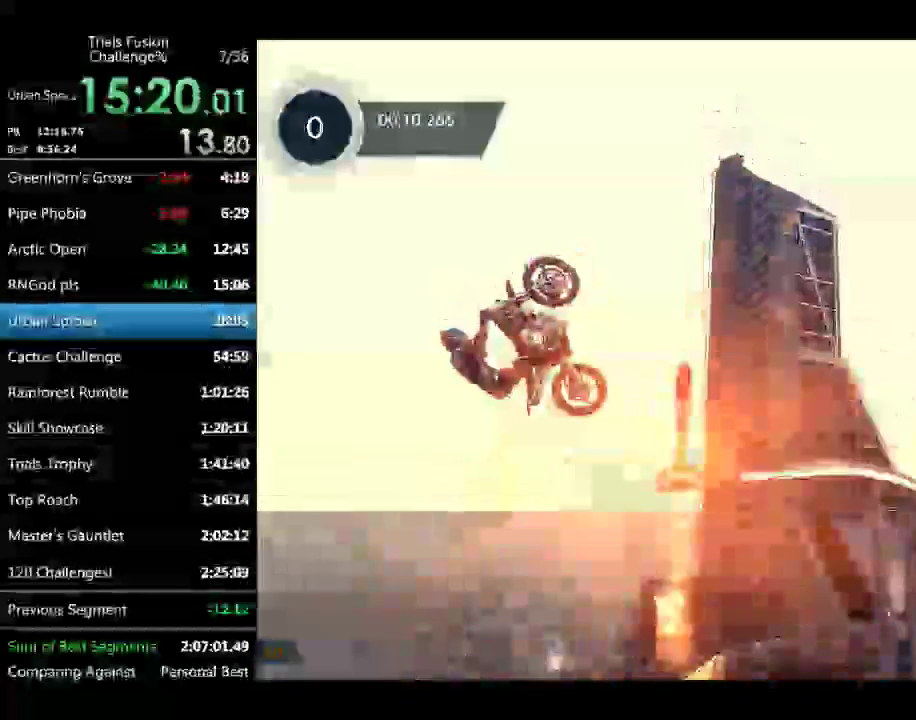
{"buttons": [], "left_stick": "left"}